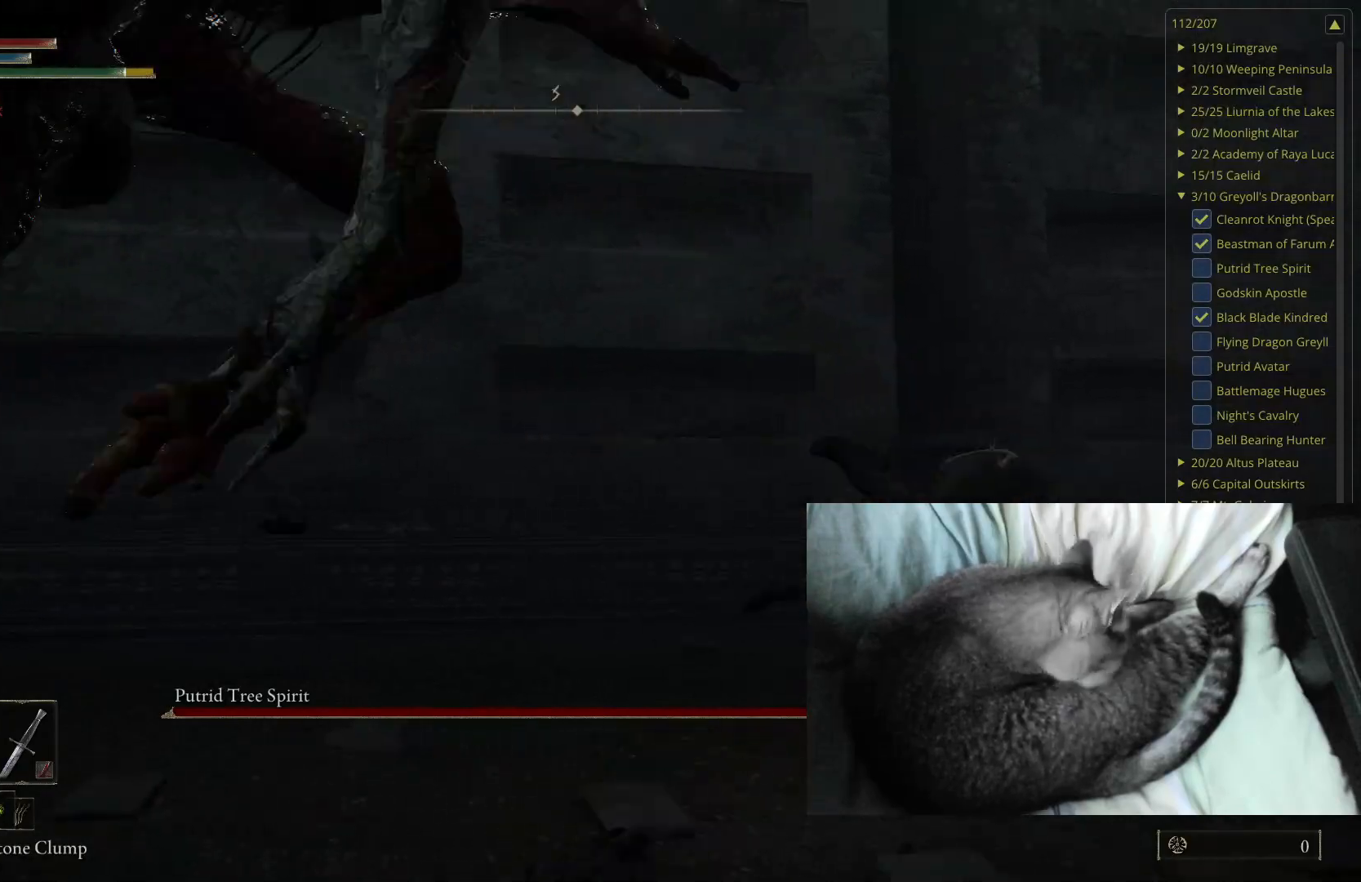
Gameplay with a controller (Xbox layout); each line is a JSON object with the inputs held at the frame after it. "events" lists button and stick changes between this image and that frame as [ms after this image, input, new state], when the widget could be followed in between.
{"buttons": [], "left_stick": "up", "right_stick": "center", "events": [[167, "left_stick", "left"], [250, "left_stick", "up-left"], [350, "left_stick", "up"], [350, "right_stick", "center"]]}
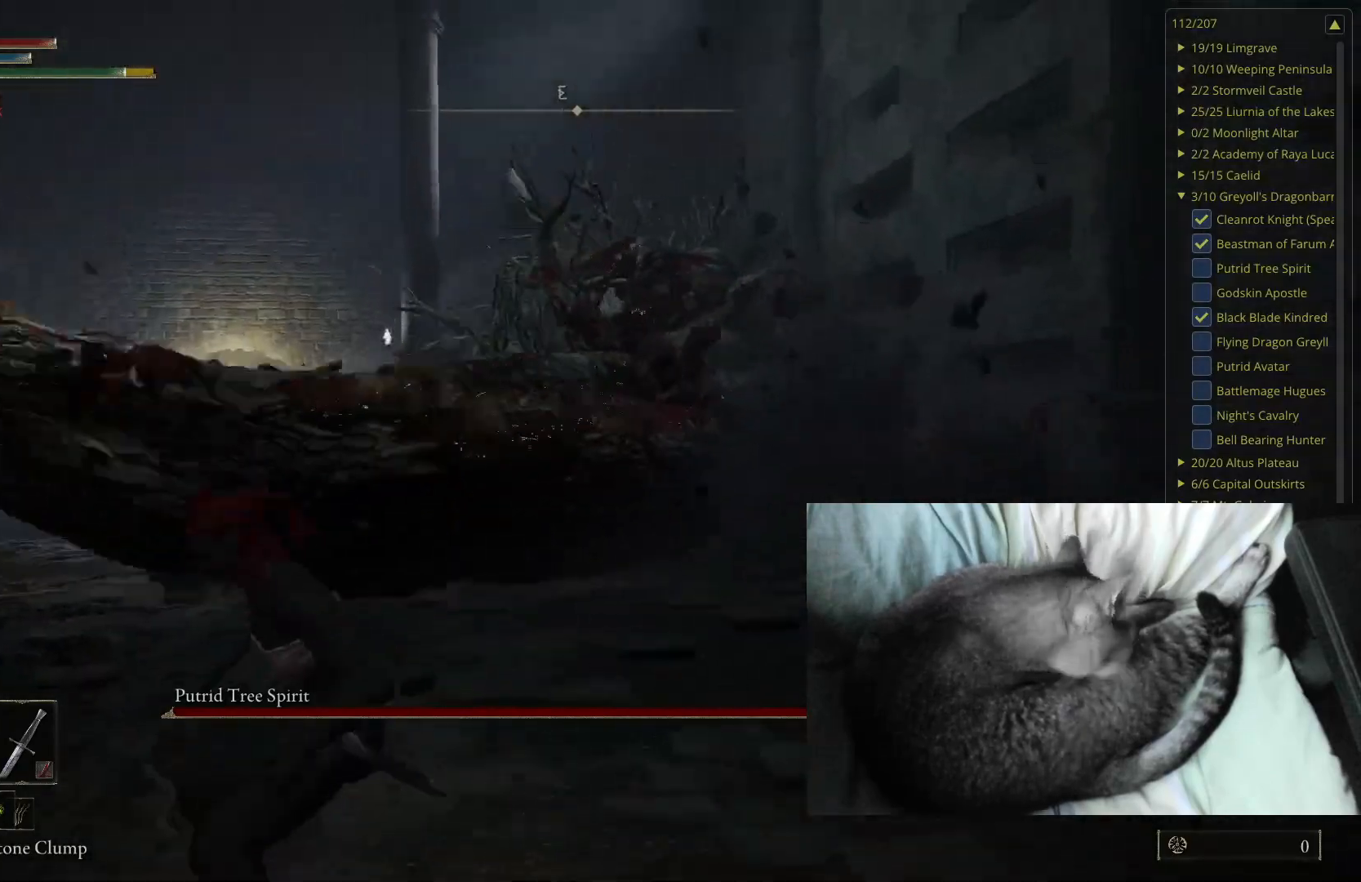
{"buttons": [], "left_stick": "up", "right_stick": "center", "events": []}
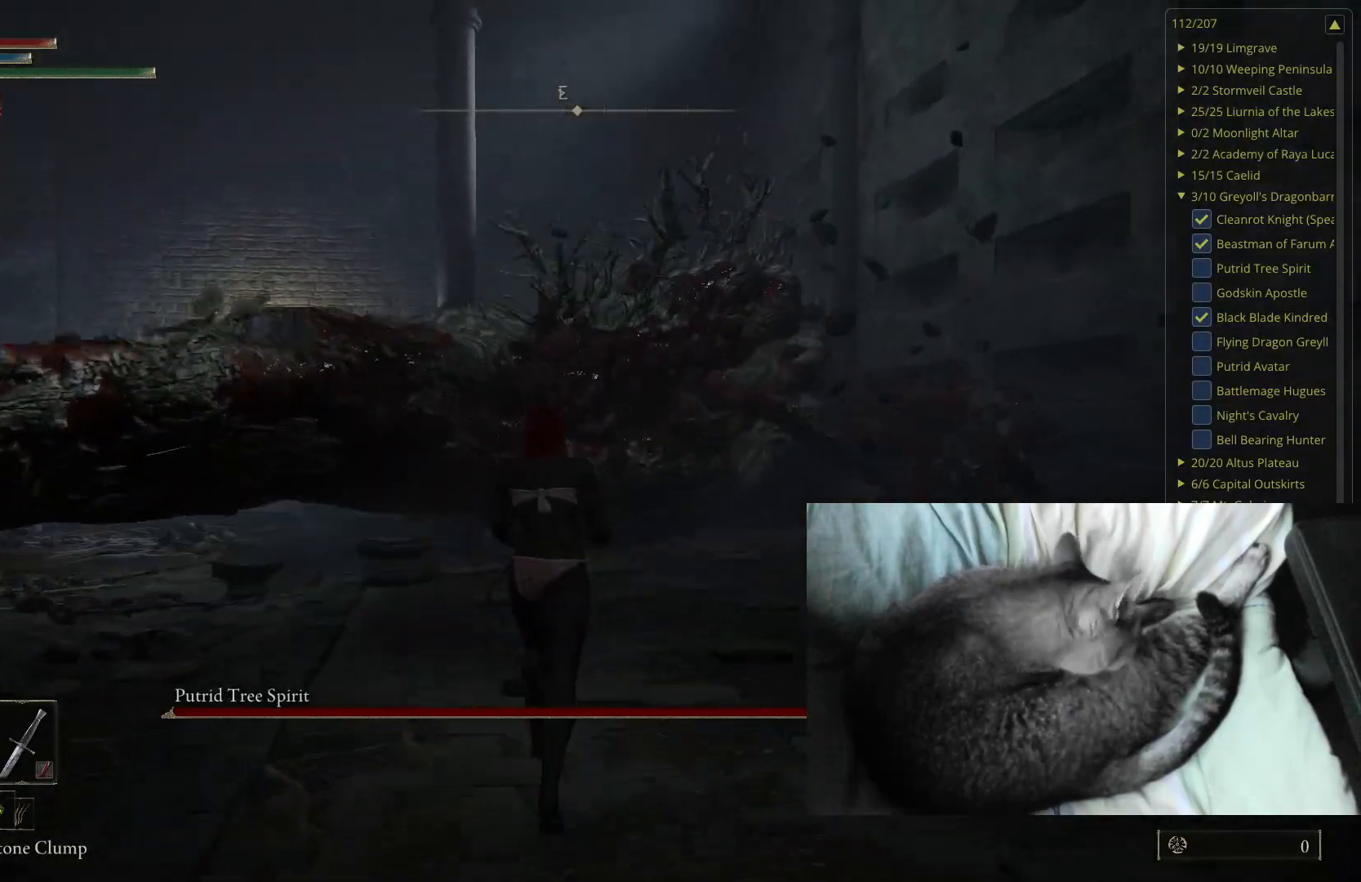
{"buttons": [], "left_stick": "up", "right_stick": "center", "events": [[300, "X", "down"], [417, "X", "up"]]}
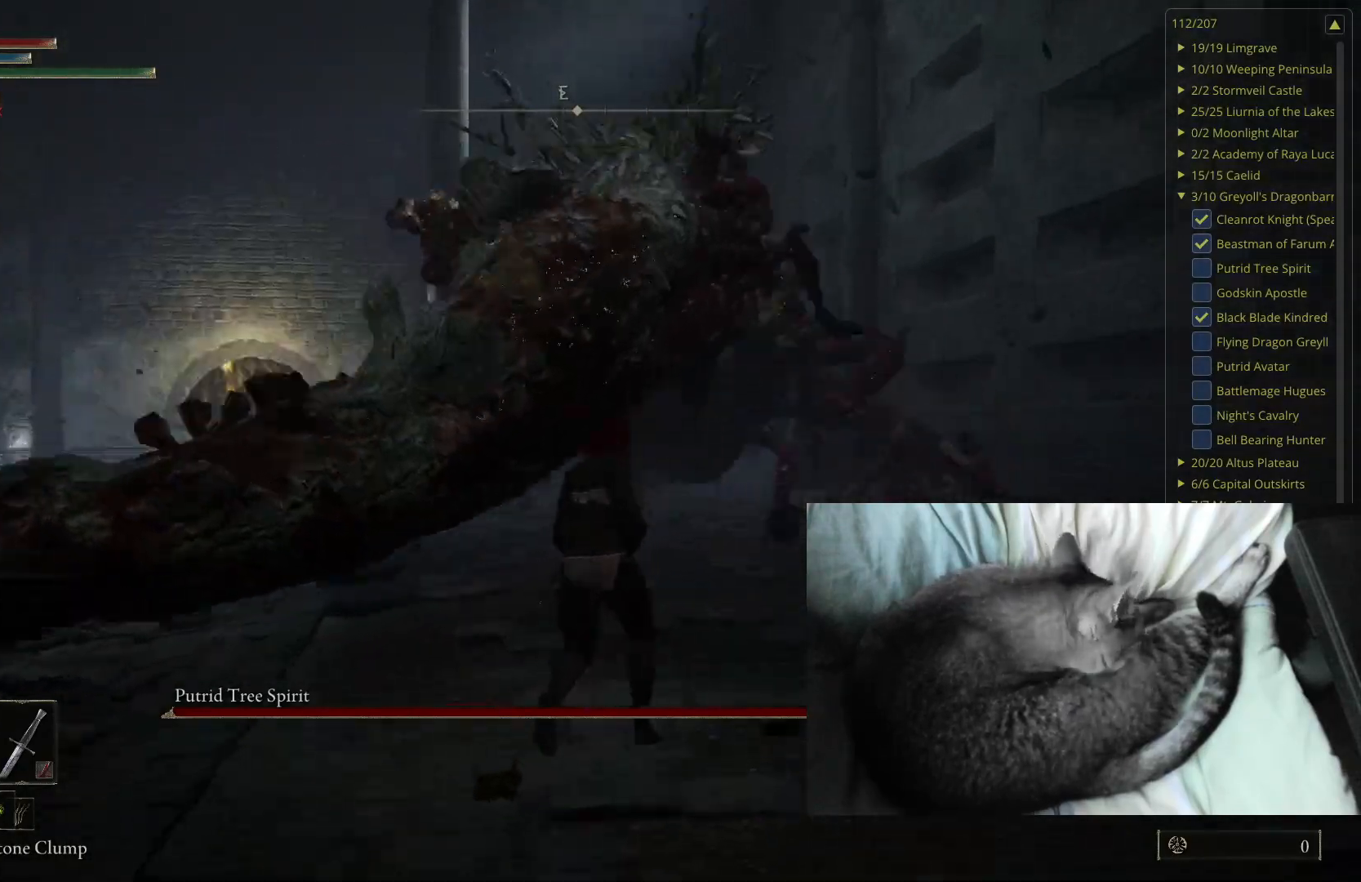
{"buttons": [], "left_stick": "up", "right_stick": "center", "events": []}
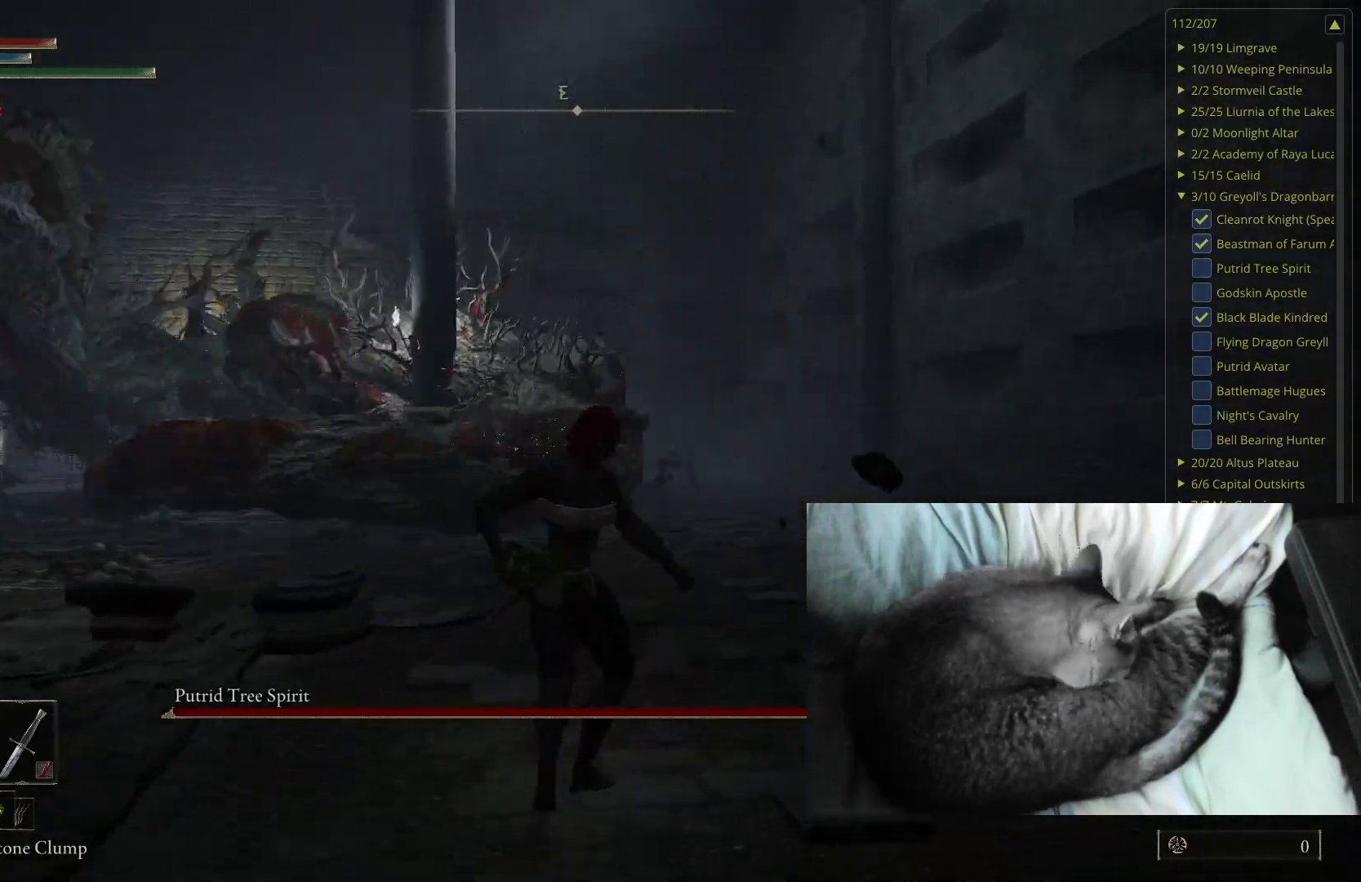
{"buttons": [], "left_stick": "up", "right_stick": "center", "events": [[150, "left_stick", "up-left"], [183, "right_stick", "right"], [300, "right_stick", "center"], [317, "left_stick", "up"]]}
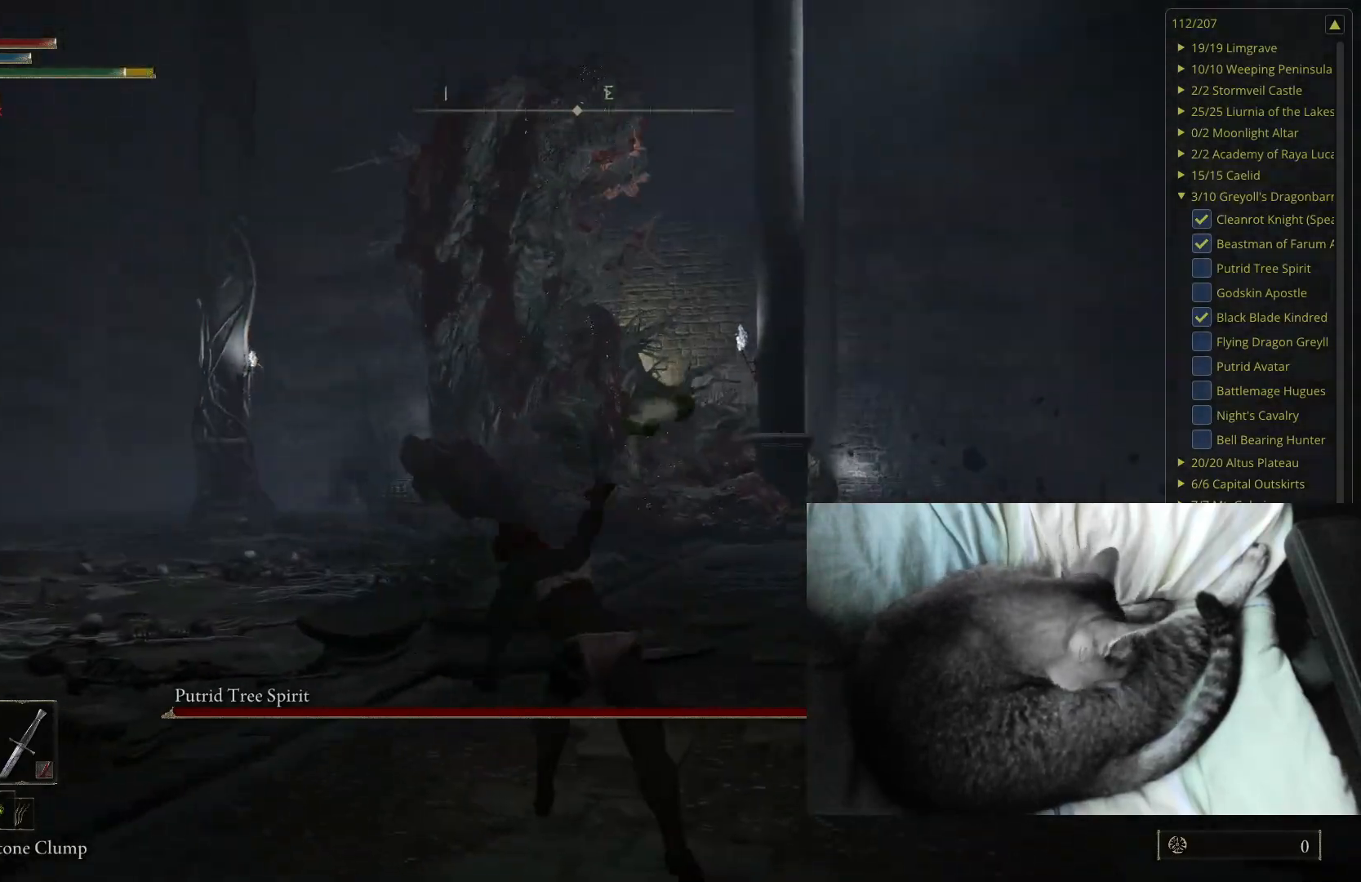
{"buttons": [], "left_stick": "up", "right_stick": "center", "events": []}
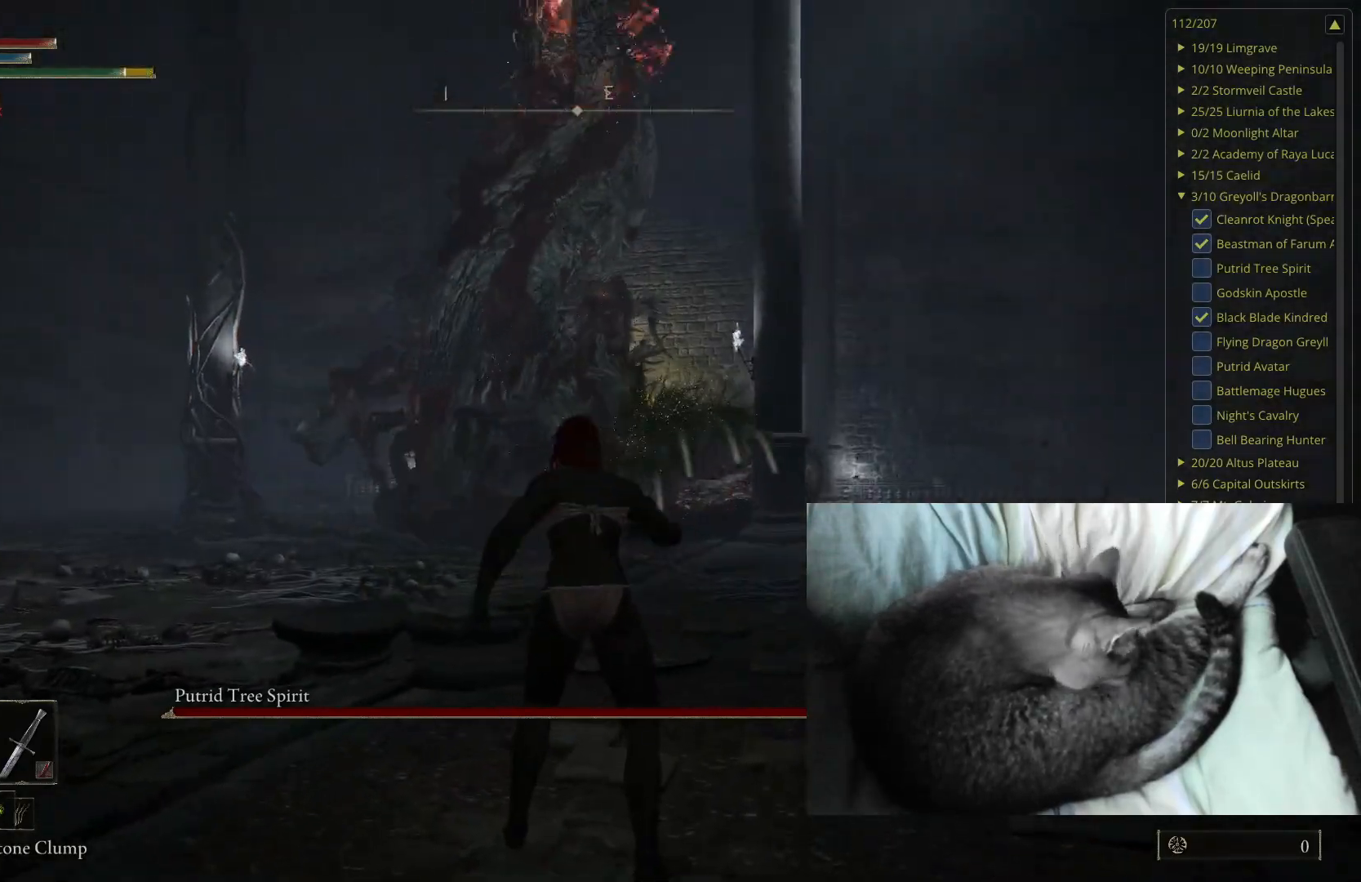
{"buttons": [], "left_stick": "up", "right_stick": "center", "events": []}
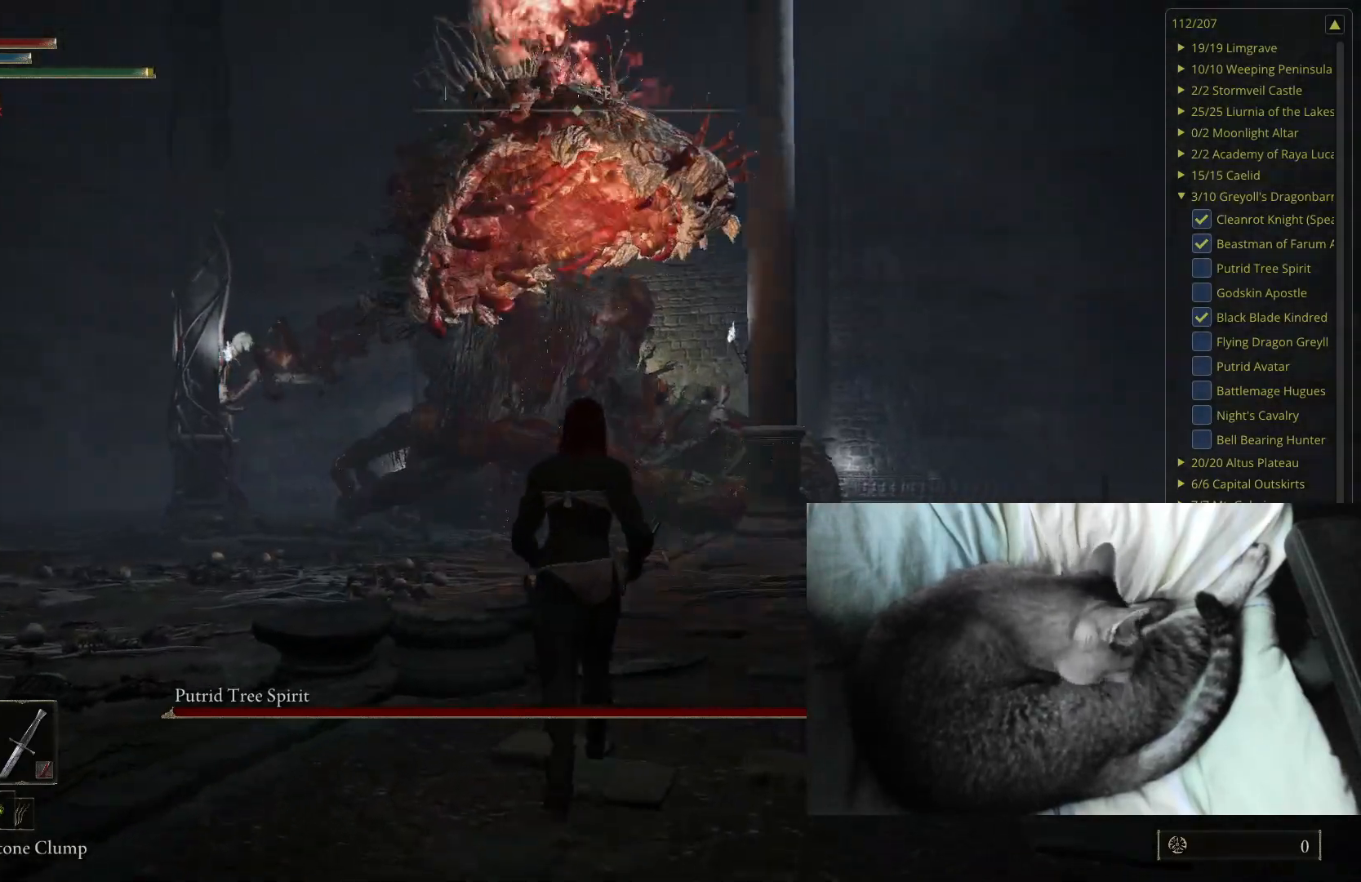
{"buttons": ["B"], "left_stick": "down-left", "right_stick": "center", "events": [[167, "B", "down"], [233, "left_stick", "up-right"], [383, "left_stick", "down-right"], [500, "left_stick", "down-left"]]}
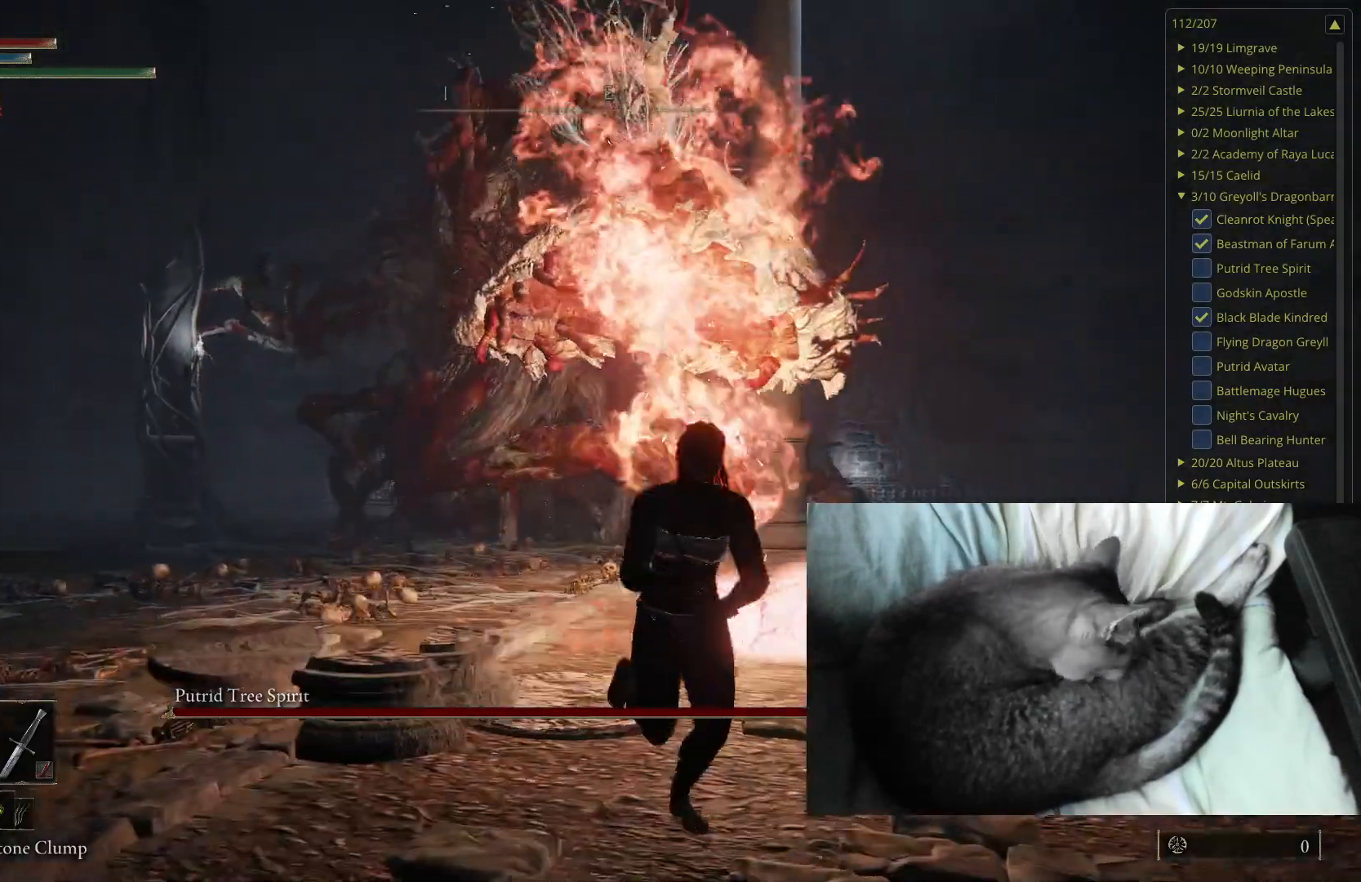
{"buttons": [], "left_stick": "left", "right_stick": "center", "events": [[83, "left_stick", "left"], [150, "B", "up"], [250, "B", "down"], [400, "B", "up"]]}
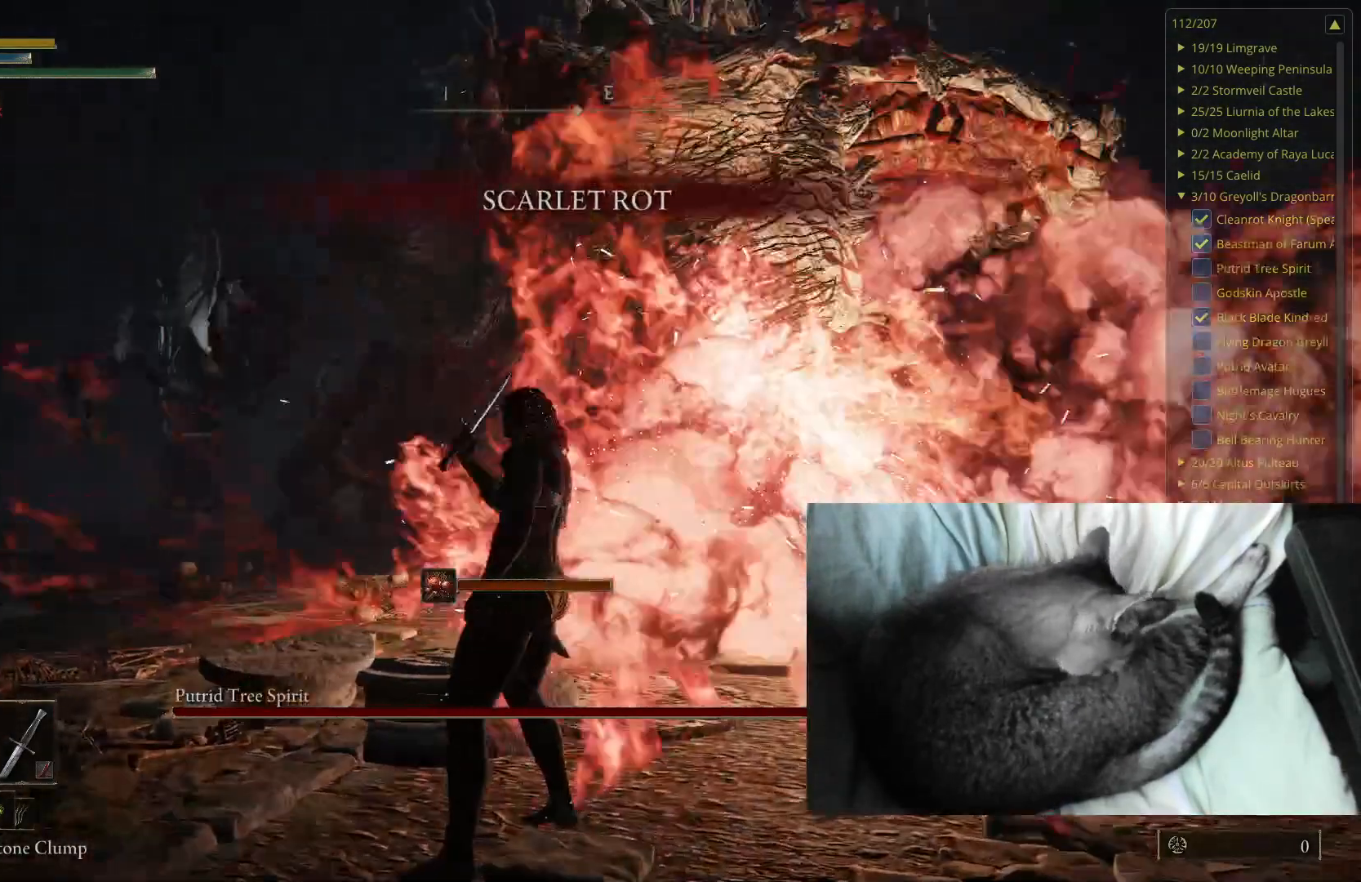
{"buttons": [], "left_stick": "left", "right_stick": "center", "events": []}
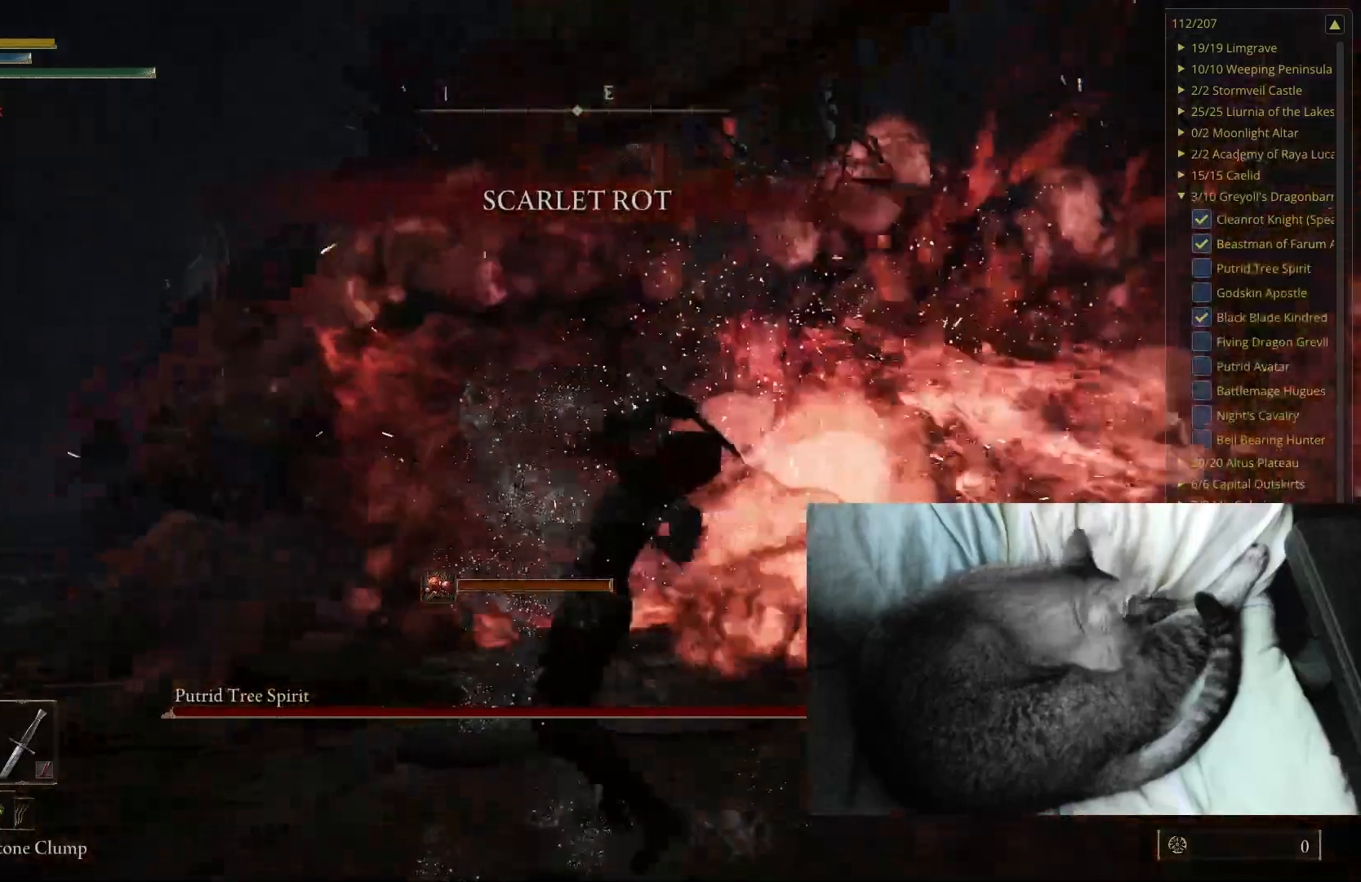
{"buttons": [], "left_stick": "up-left", "right_stick": "center", "events": [[150, "left_stick", "up-left"]]}
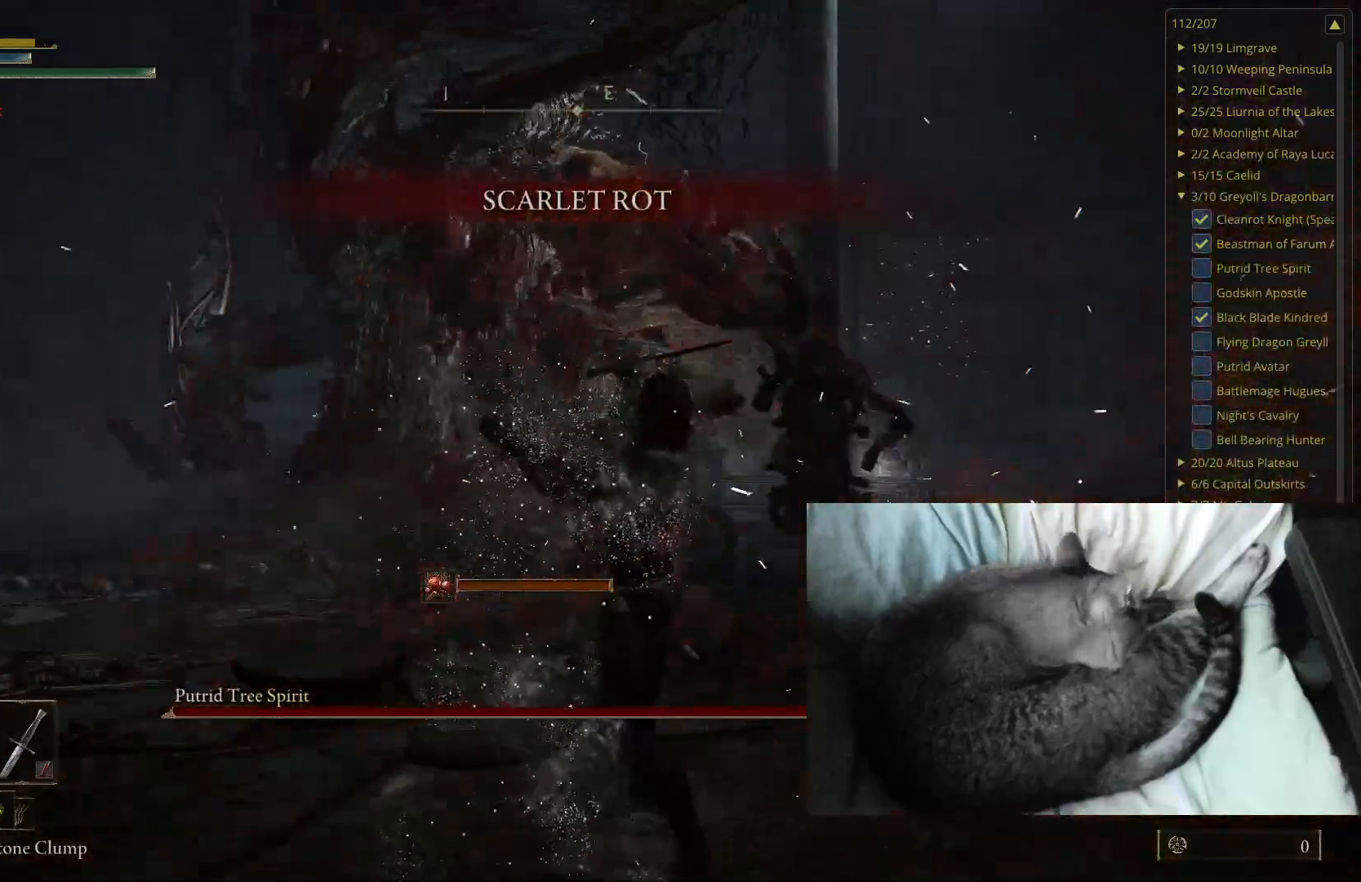
{"buttons": [], "left_stick": "center", "right_stick": "center", "events": [[217, "left_stick", "up"], [433, "left_stick", "center"]]}
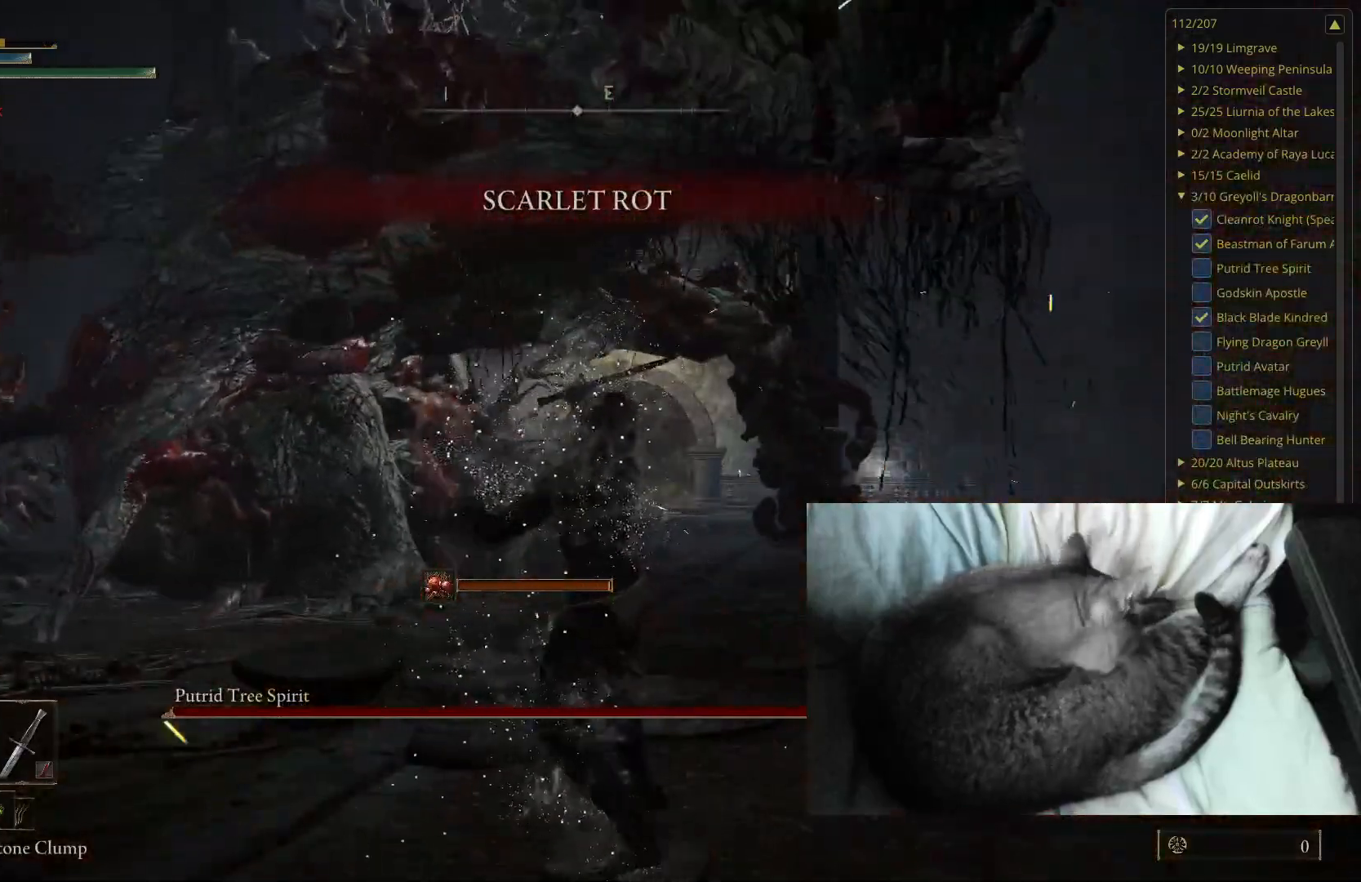
{"buttons": [], "left_stick": "center", "right_stick": "center", "events": []}
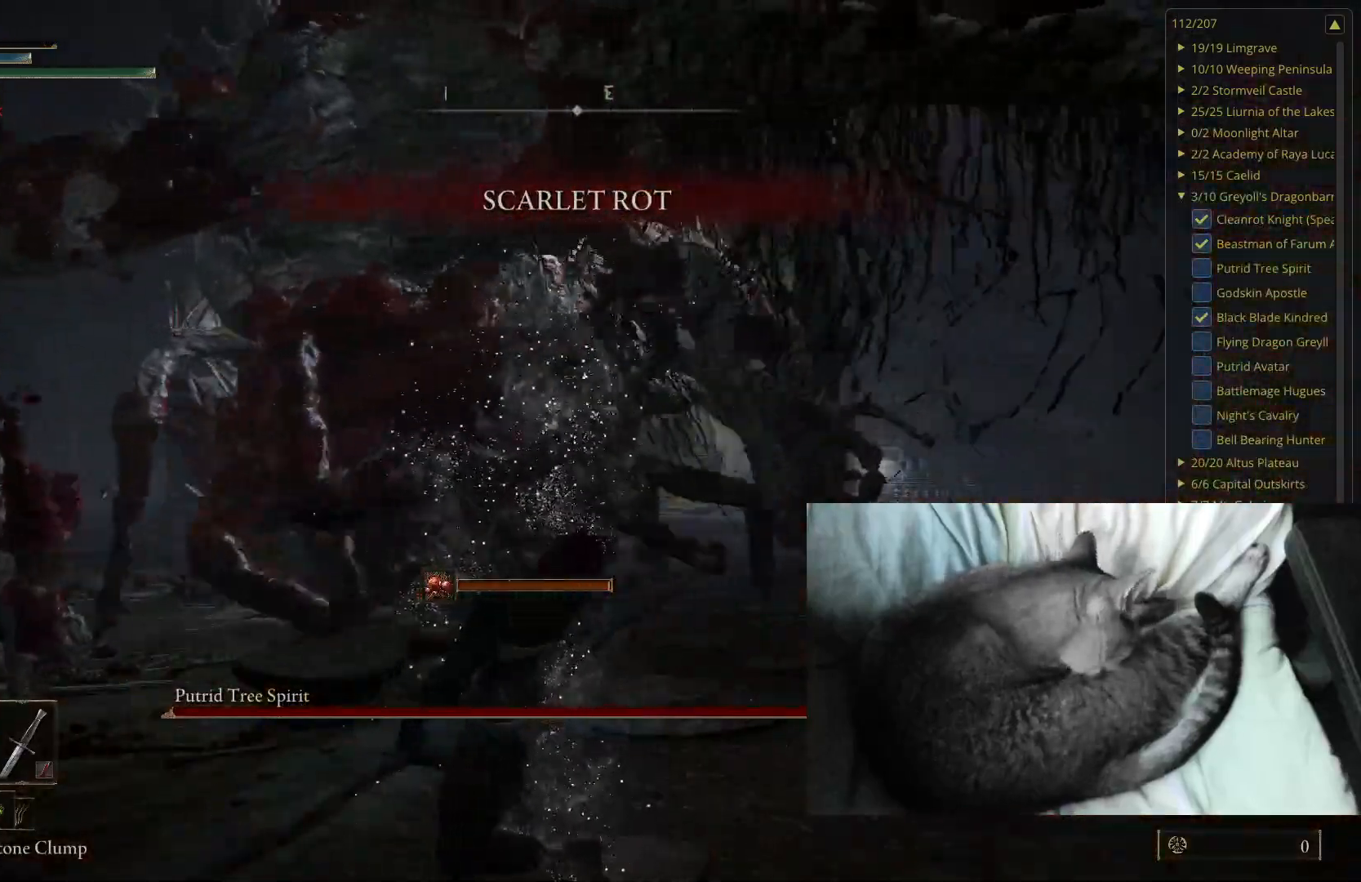
{"buttons": [], "left_stick": "center", "right_stick": "center", "events": []}
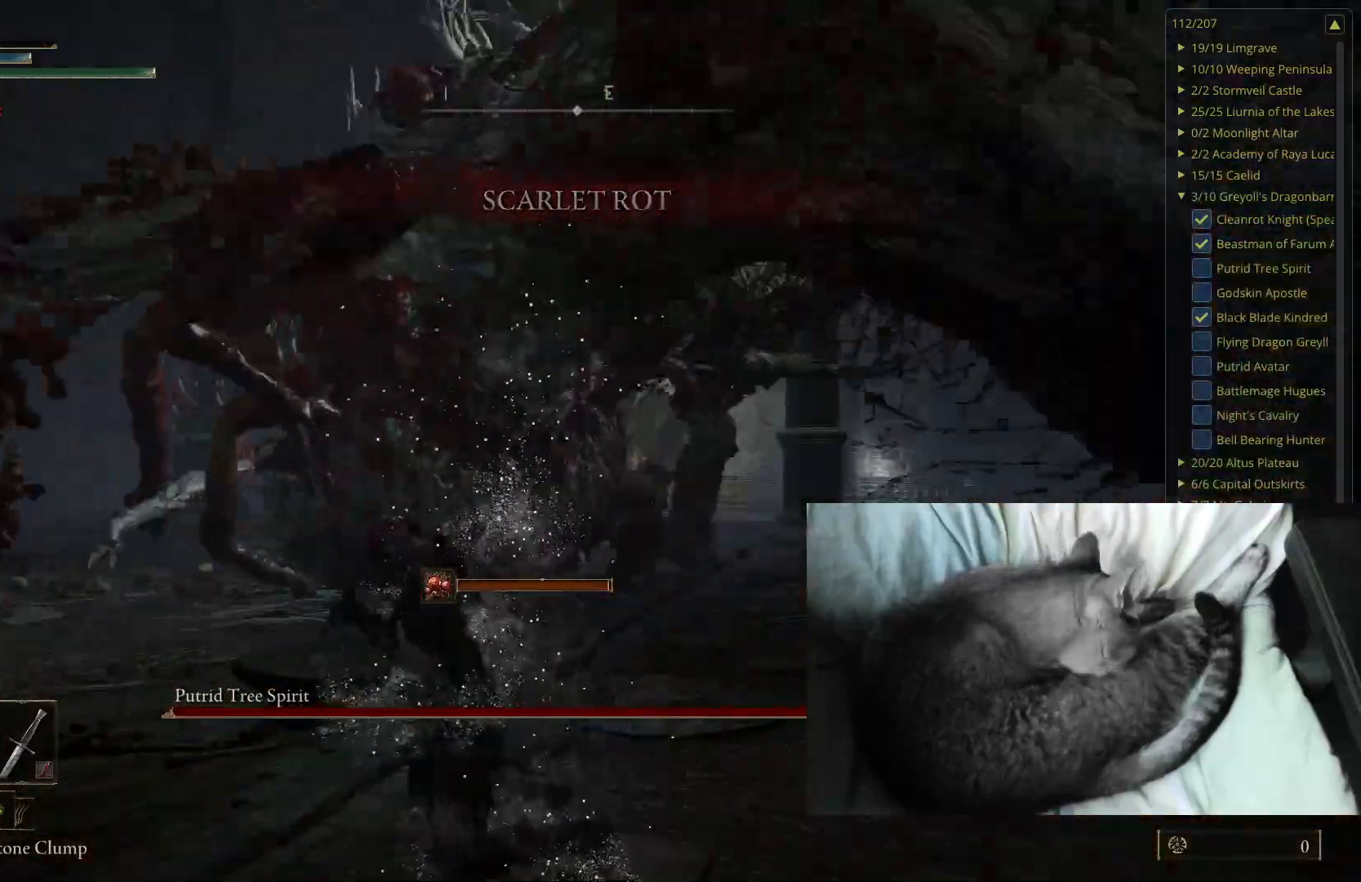
{"buttons": [], "left_stick": "center", "right_stick": "center", "events": [[317, "right_stick", "right"], [433, "right_stick", "center"]]}
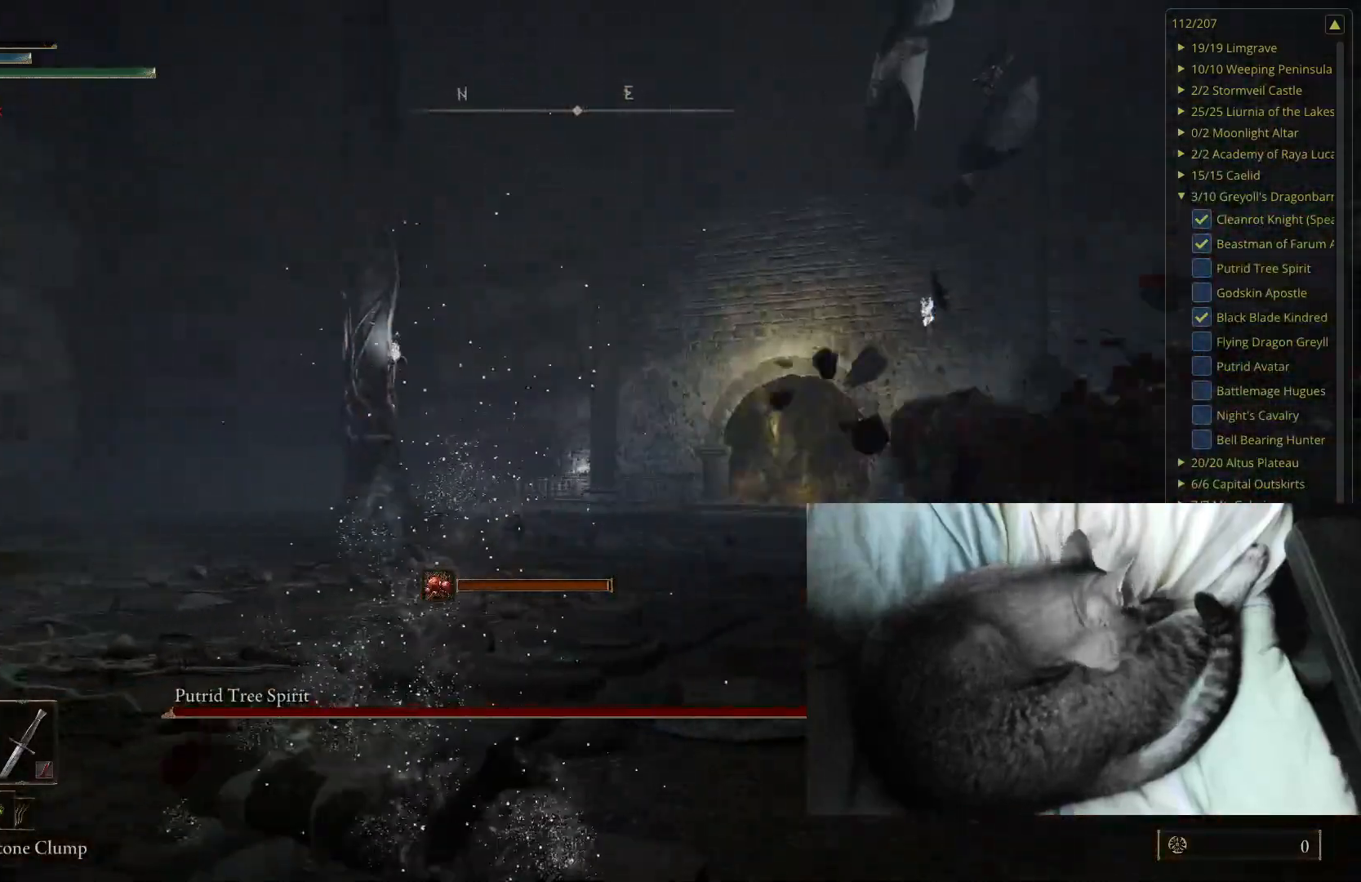
{"buttons": [], "left_stick": "center", "right_stick": "center", "events": [[200, "right_stick", "left"], [483, "right_stick", "center"]]}